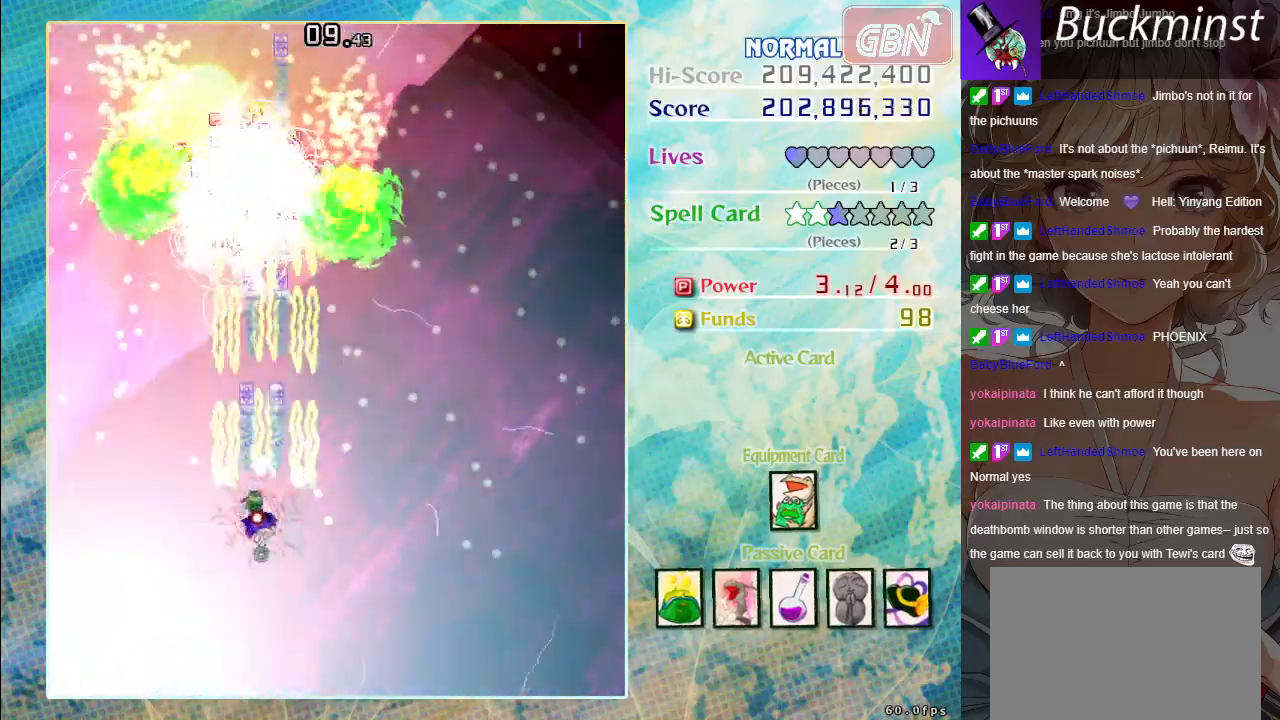
Gameplay with a controller (Xbox layout); each line is a JSON object with the inputs held at the frame after it. "events" lists button and stick changes between this image and that frame as [ms after this image, input, new state], when the widget could be followed in between. Not read: right_stick.
{"buttons": ["A", "X"], "left_stick": "center", "events": [[83, "left_stick", "center"]]}
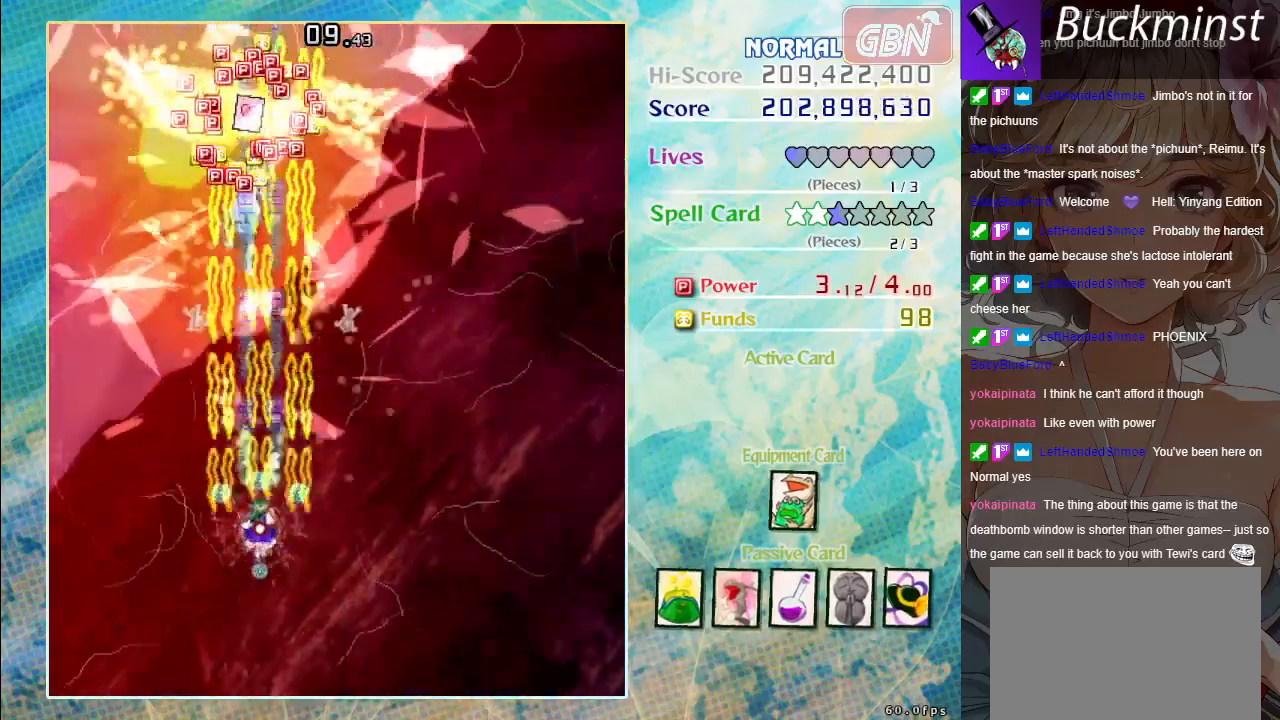
{"buttons": ["A"], "left_stick": "up", "events": [[267, "left_stick", "up"], [350, "X", "up"]]}
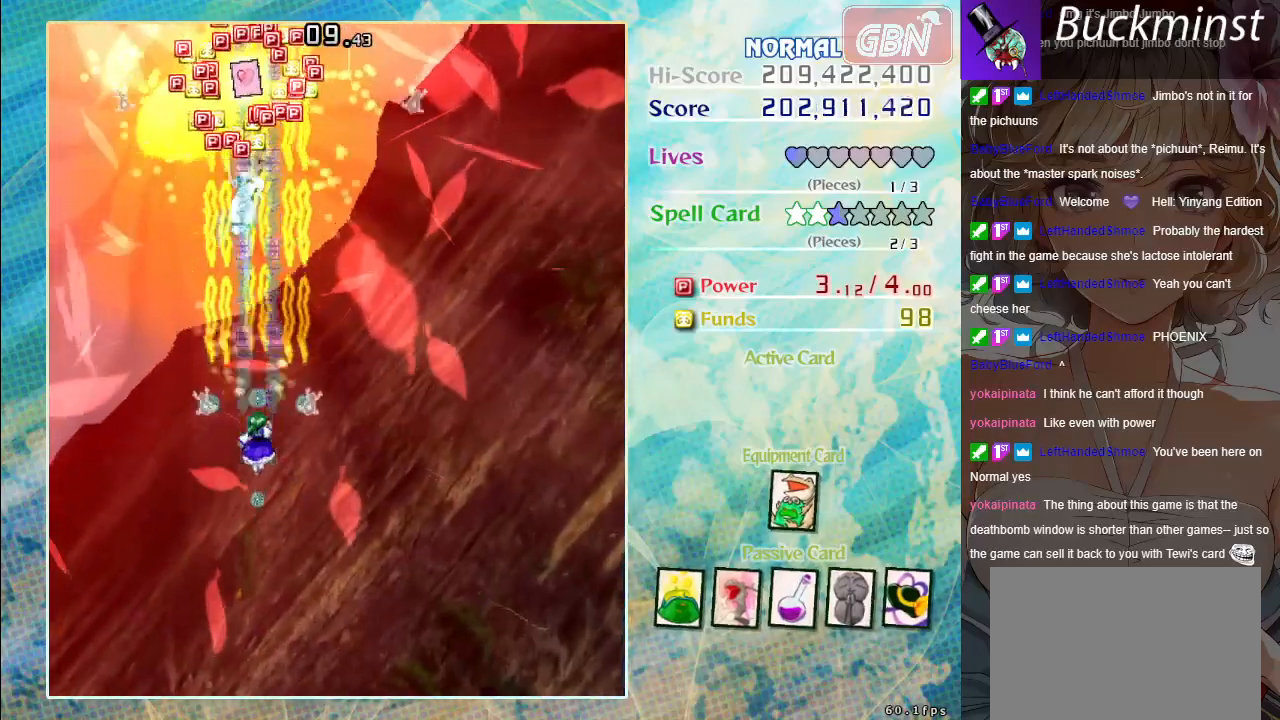
{"buttons": ["A"], "left_stick": "up-right", "events": [[150, "left_stick", "up-right"]]}
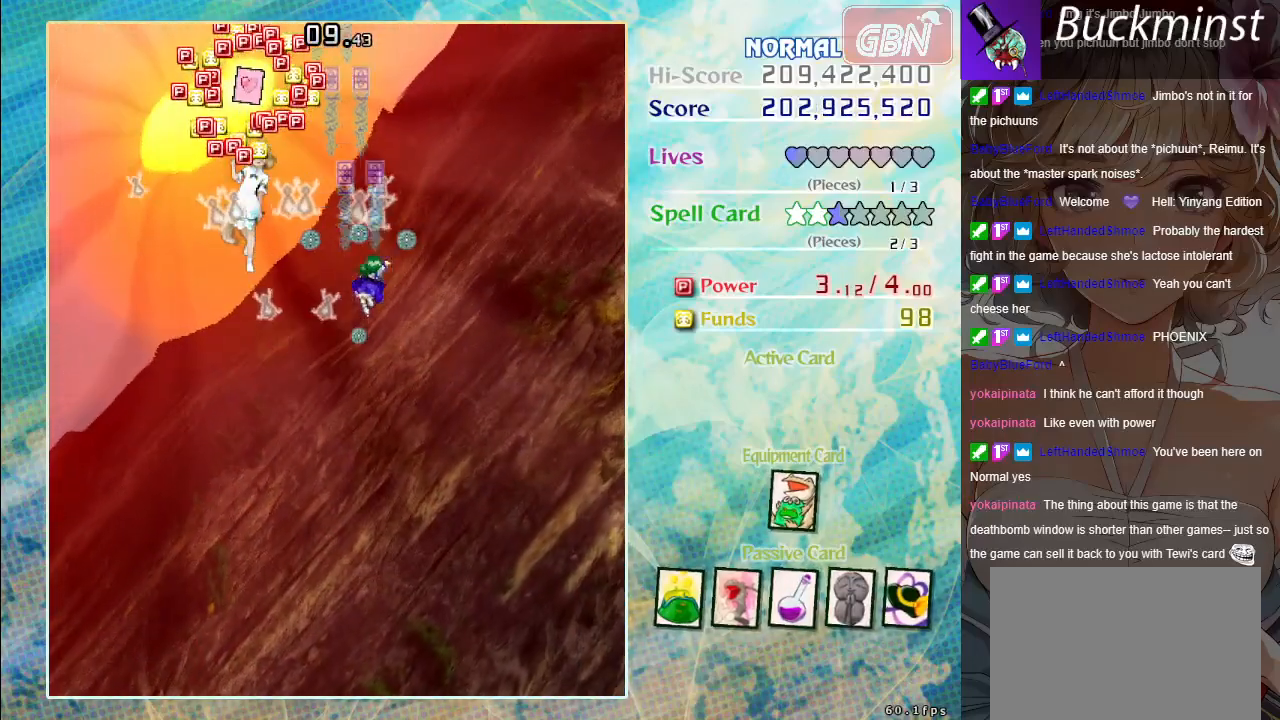
{"buttons": ["A"], "left_stick": "down", "events": [[150, "left_stick", "up"], [400, "left_stick", "center"], [450, "left_stick", "down"]]}
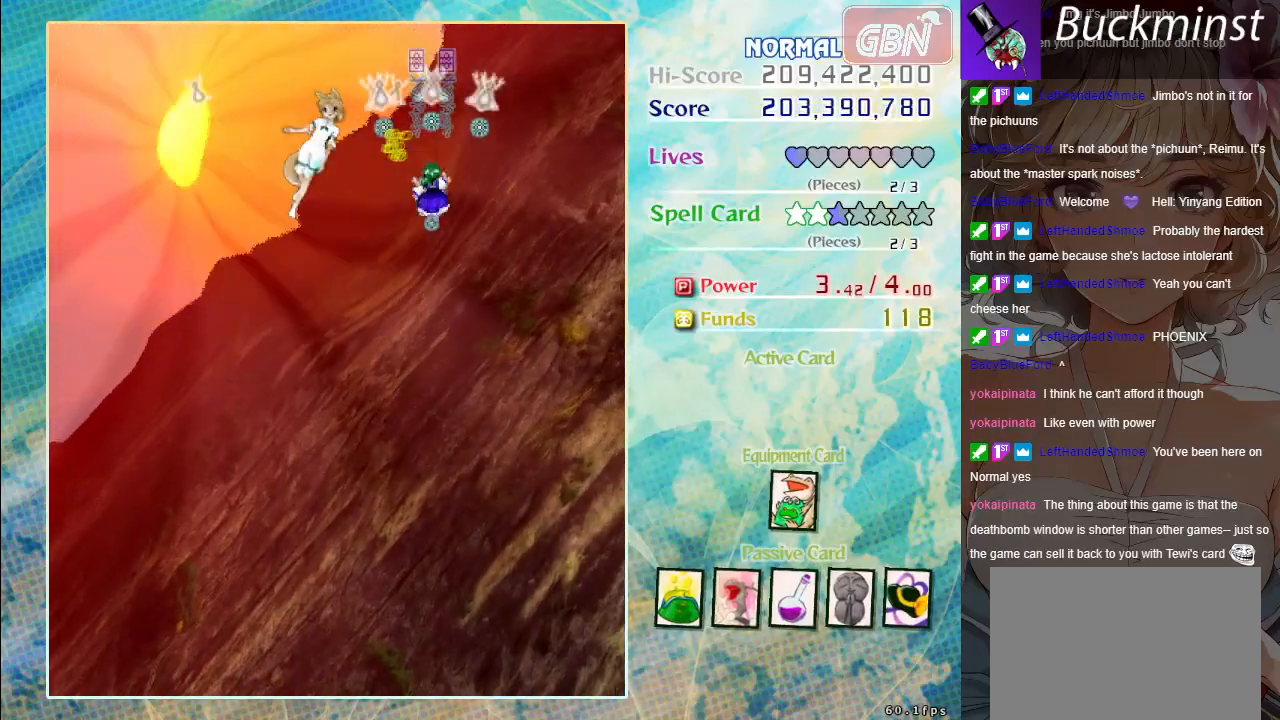
{"buttons": ["A"], "left_stick": "down-left", "events": [[250, "left_stick", "down-left"]]}
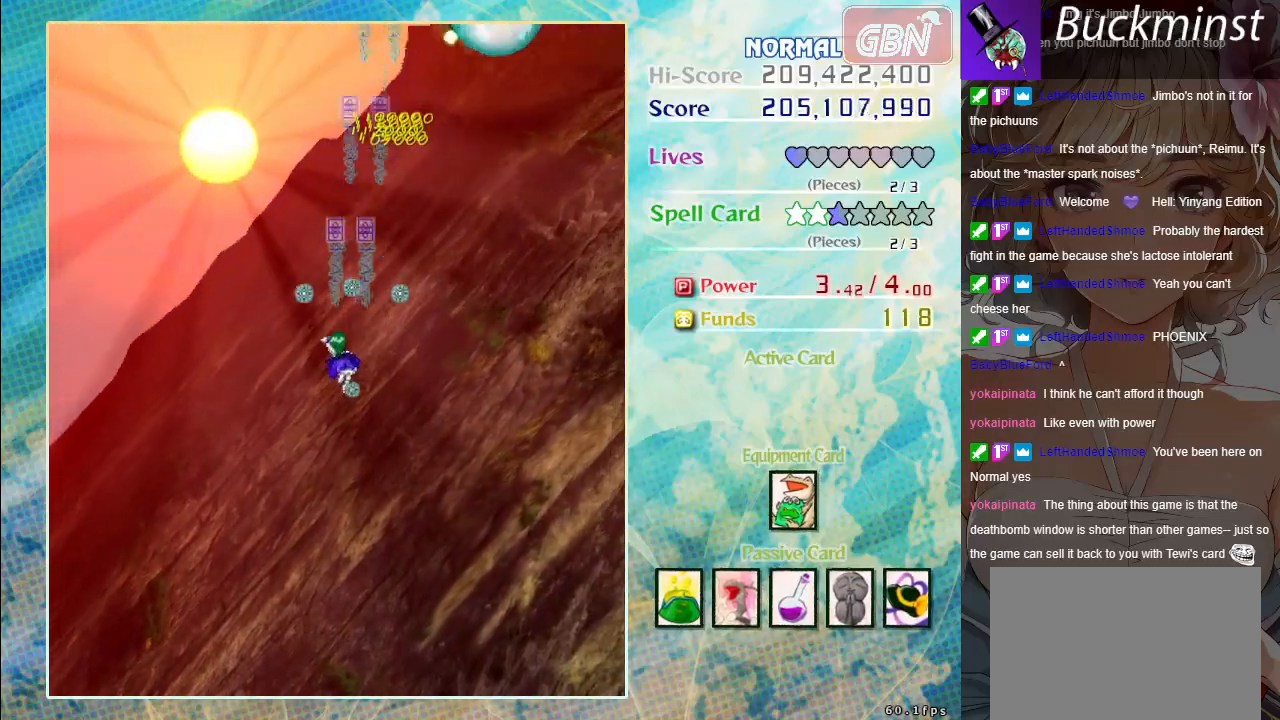
{"buttons": ["A", "X"], "left_stick": "down", "events": [[333, "left_stick", "down"], [483, "X", "down"]]}
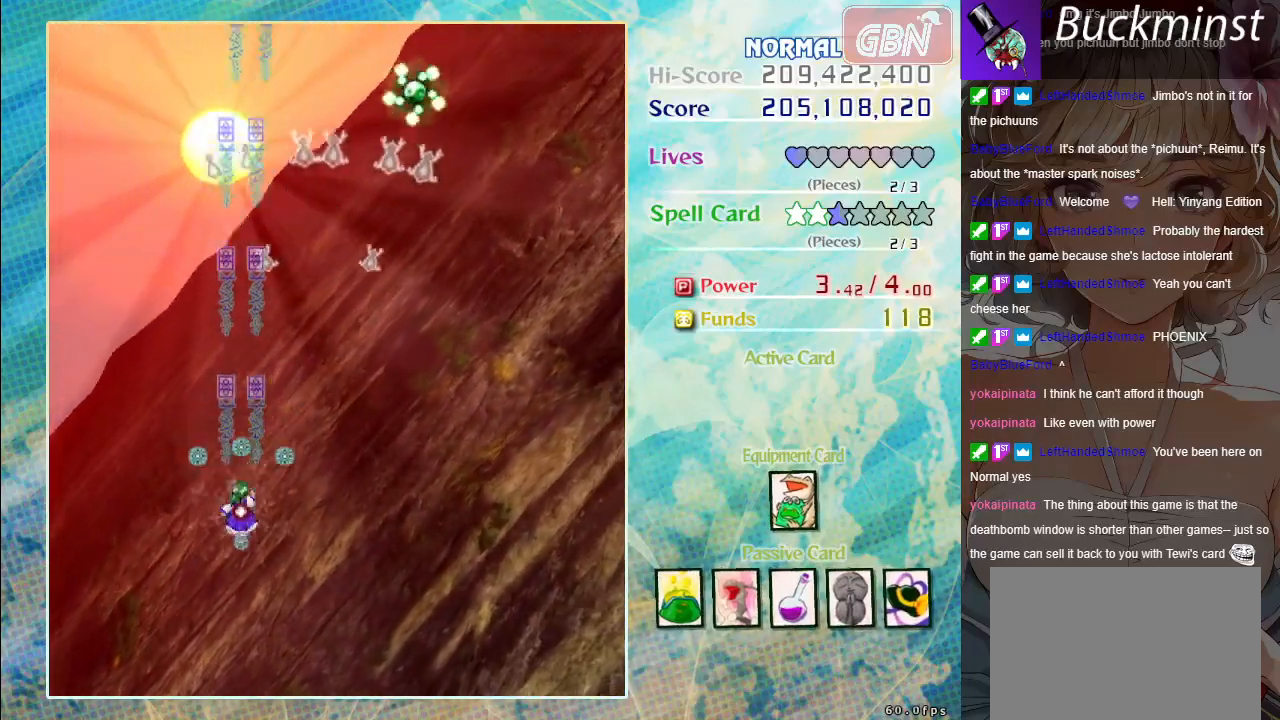
{"buttons": ["A", "X"], "left_stick": "center", "events": [[150, "left_stick", "center"]]}
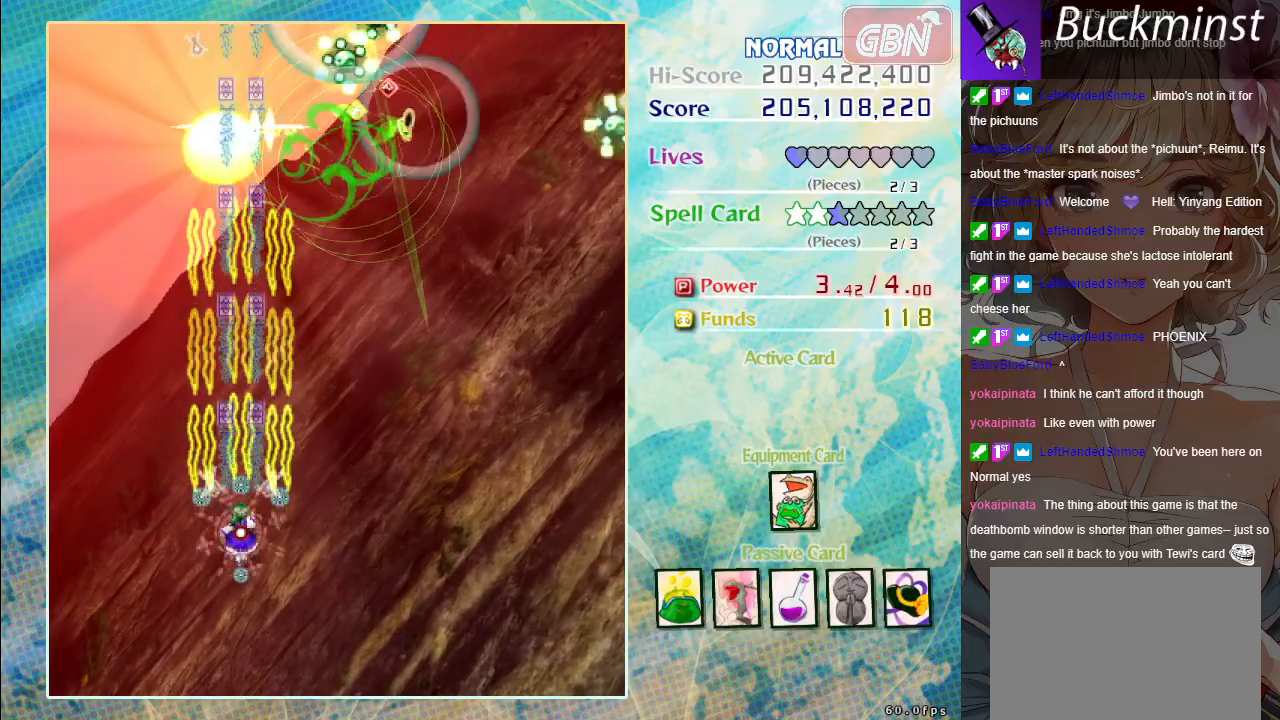
{"buttons": ["A", "X"], "left_stick": "center", "events": []}
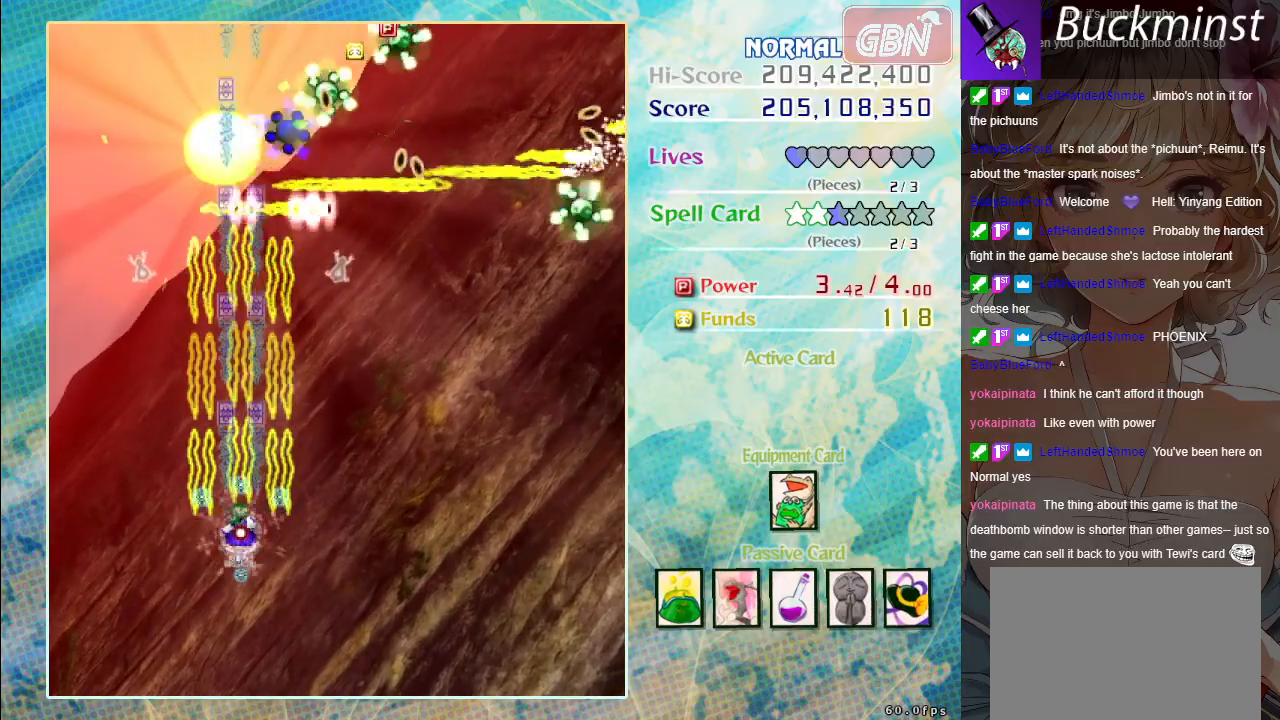
{"buttons": ["A", "X"], "left_stick": "center", "events": []}
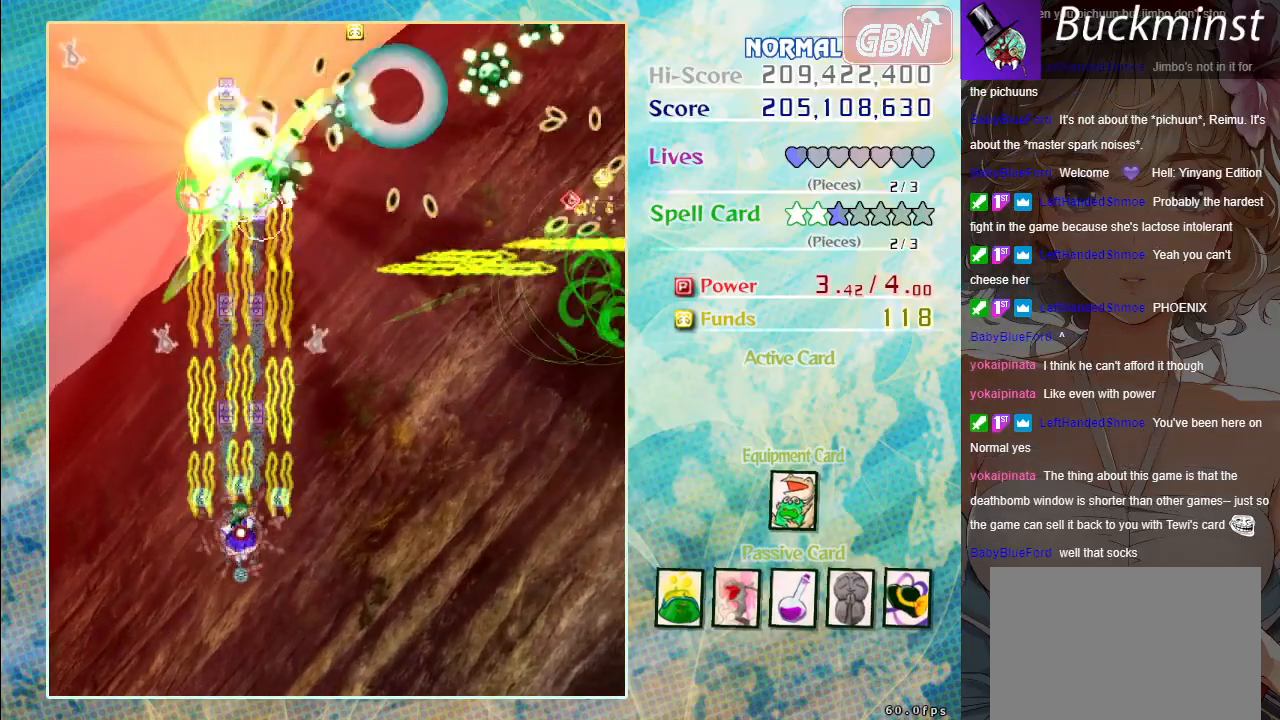
{"buttons": ["A", "X"], "left_stick": "center", "events": [[250, "left_stick", "down-right"], [417, "left_stick", "center"]]}
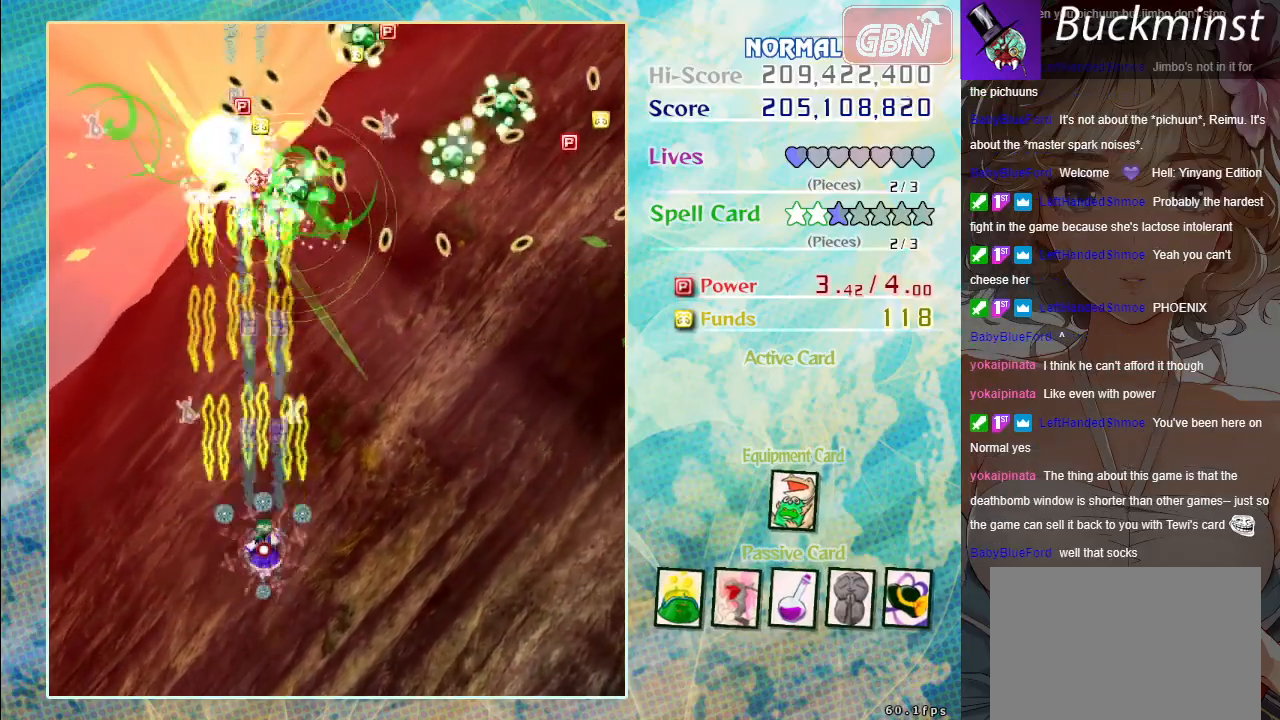
{"buttons": ["A", "X"], "left_stick": "center", "events": []}
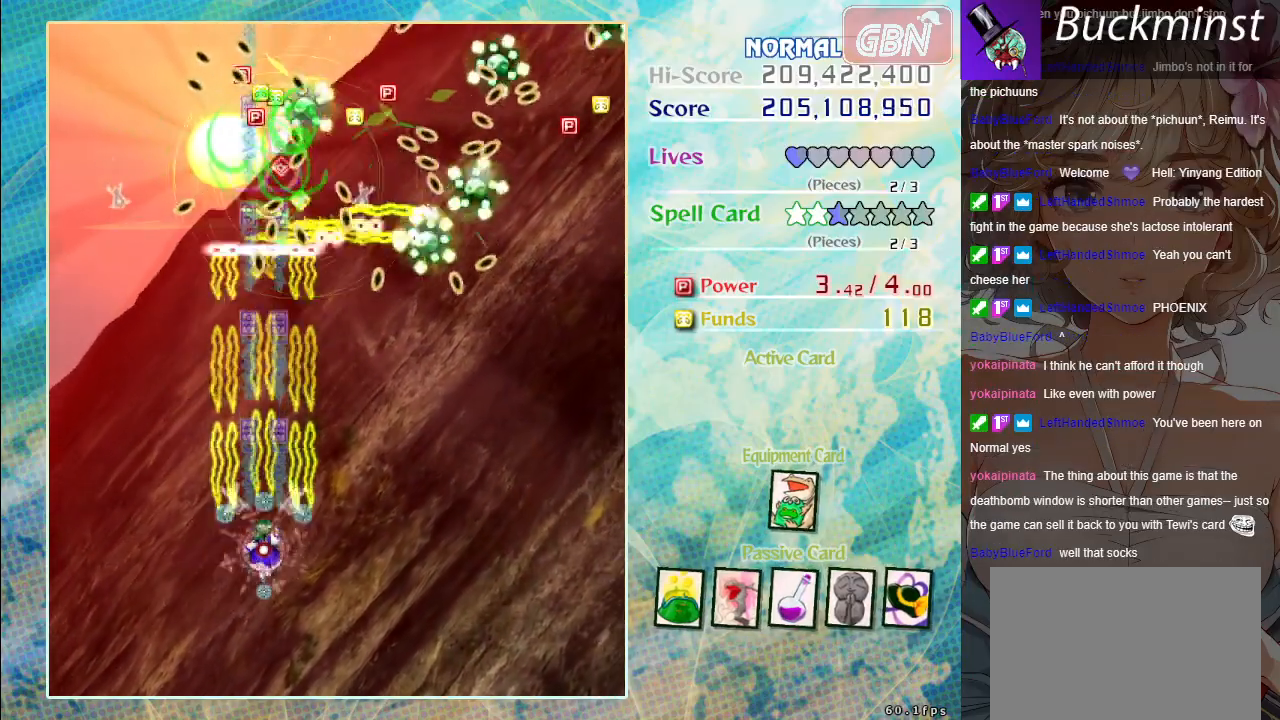
{"buttons": ["A", "X"], "left_stick": "center", "events": []}
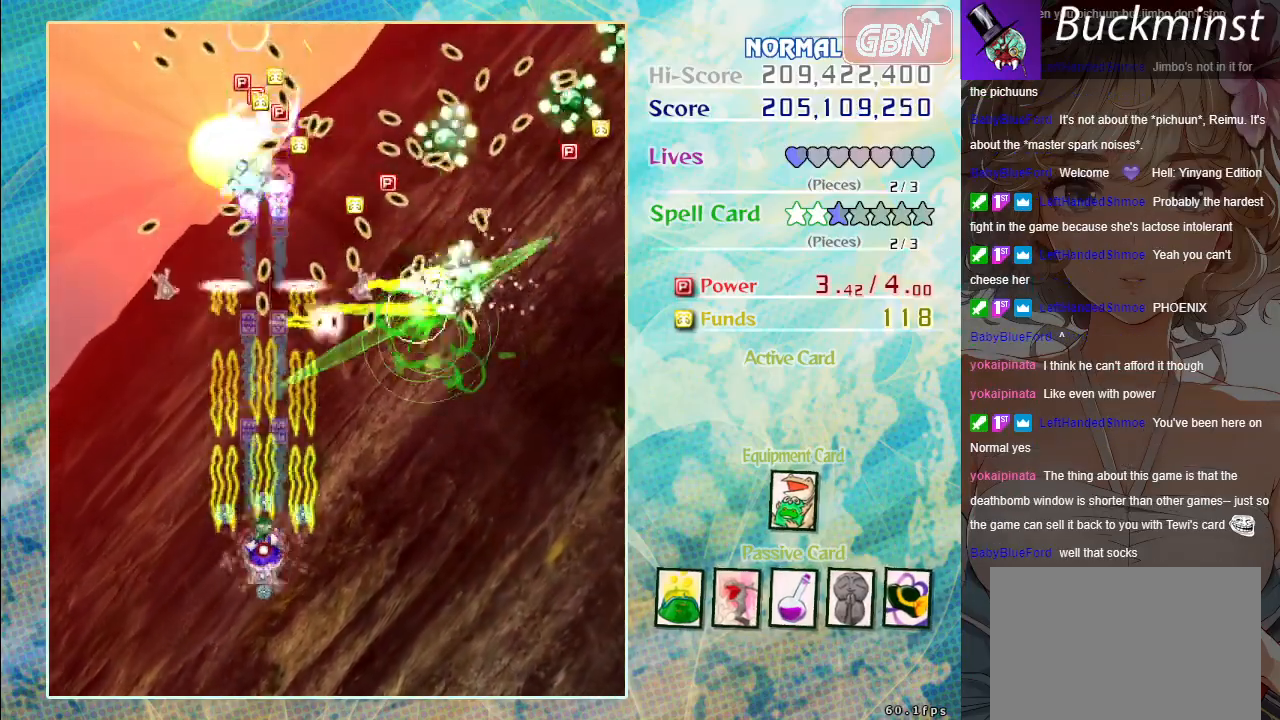
{"buttons": ["A", "X"], "left_stick": "center", "events": []}
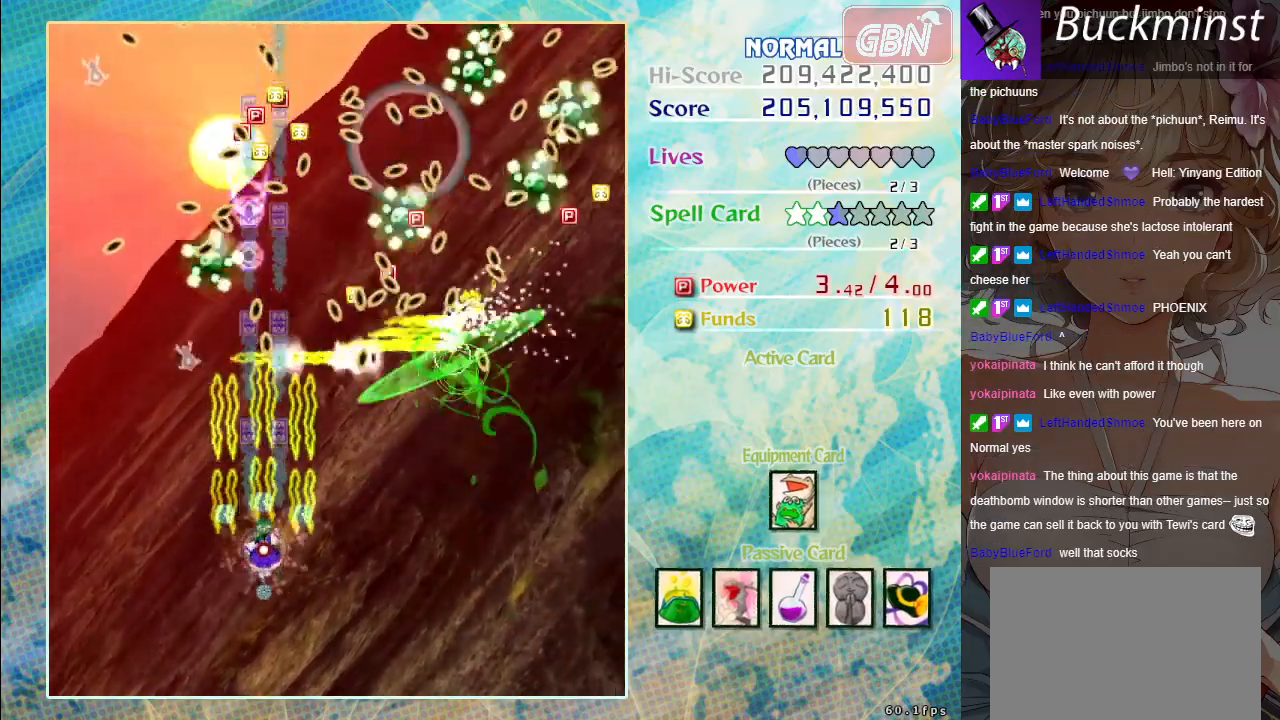
{"buttons": ["A", "X"], "left_stick": "center", "events": []}
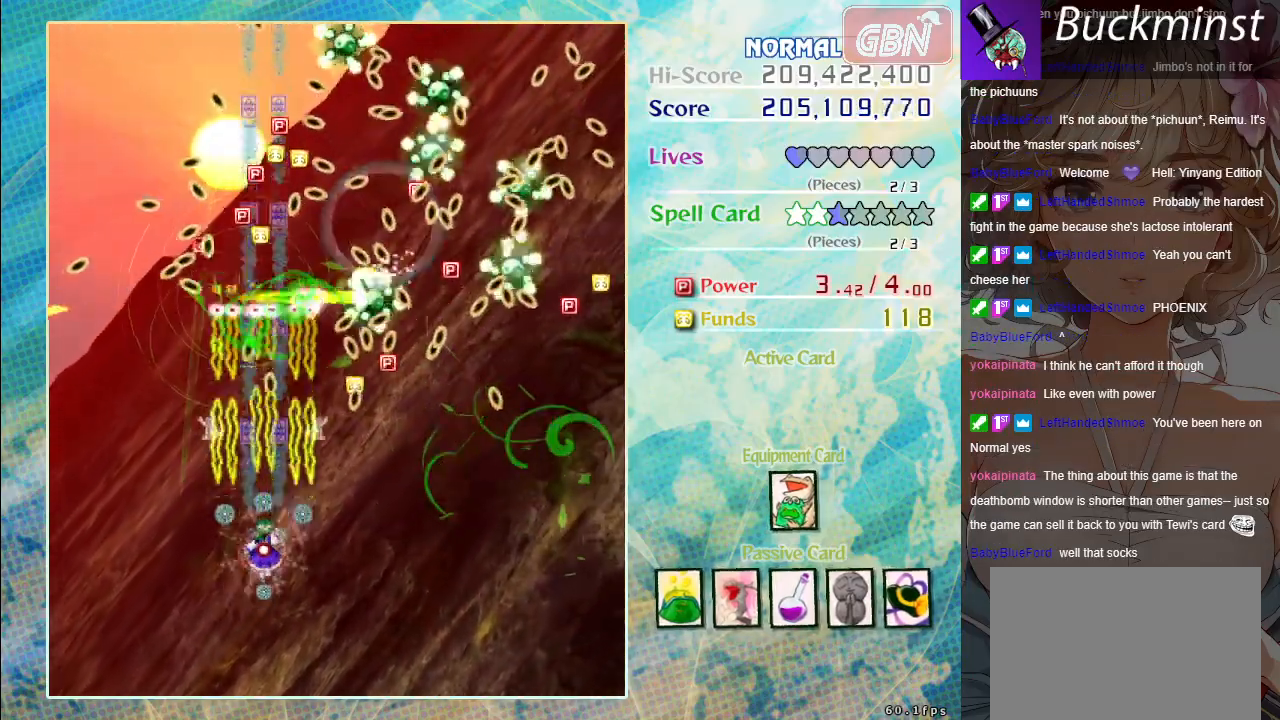
{"buttons": ["A", "X"], "left_stick": "down", "events": [[450, "left_stick", "down"]]}
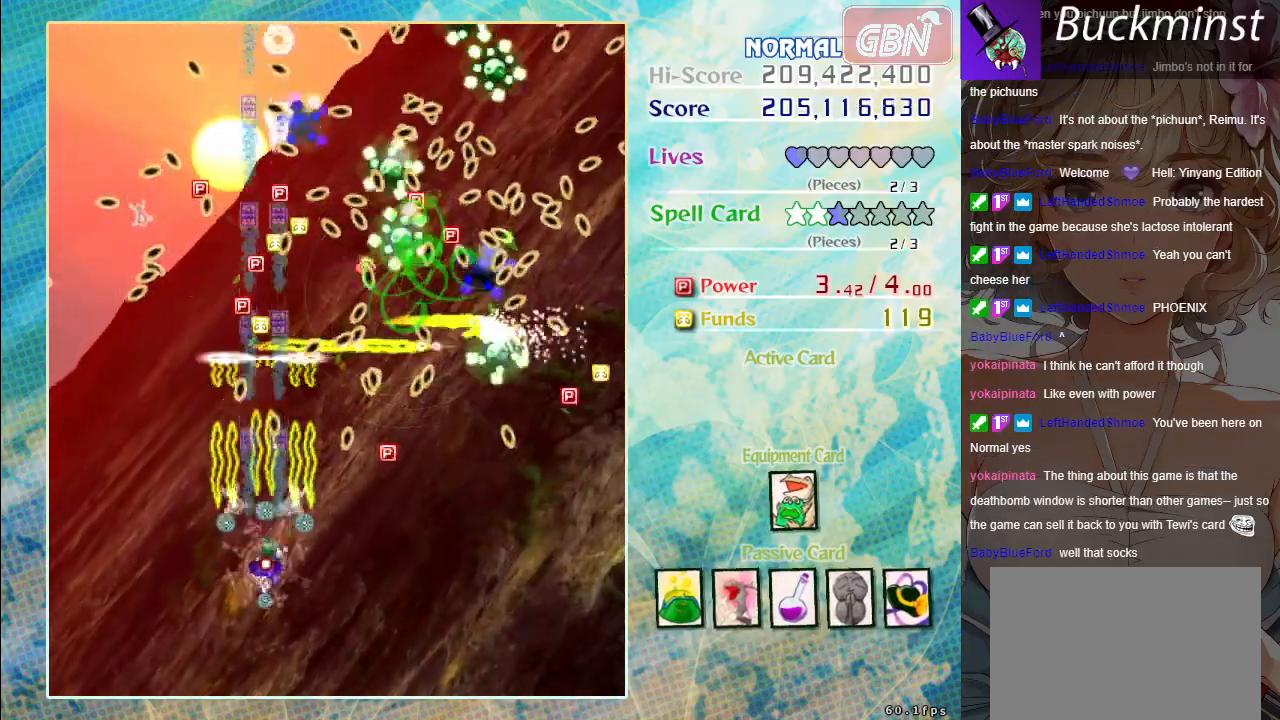
{"buttons": ["A", "X"], "left_stick": "center", "events": [[183, "left_stick", "center"]]}
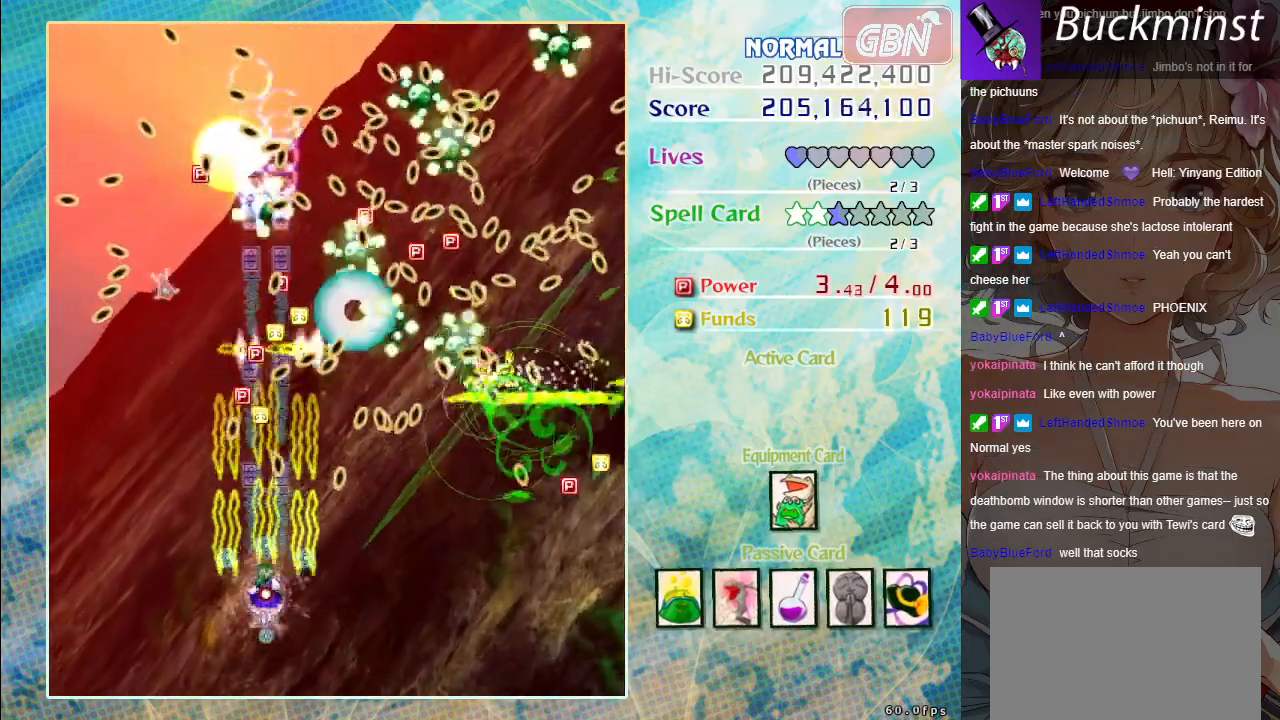
{"buttons": ["A", "X"], "left_stick": "center", "events": [[100, "left_stick", "down-right"], [167, "left_stick", "center"], [267, "left_stick", "left"], [400, "left_stick", "center"]]}
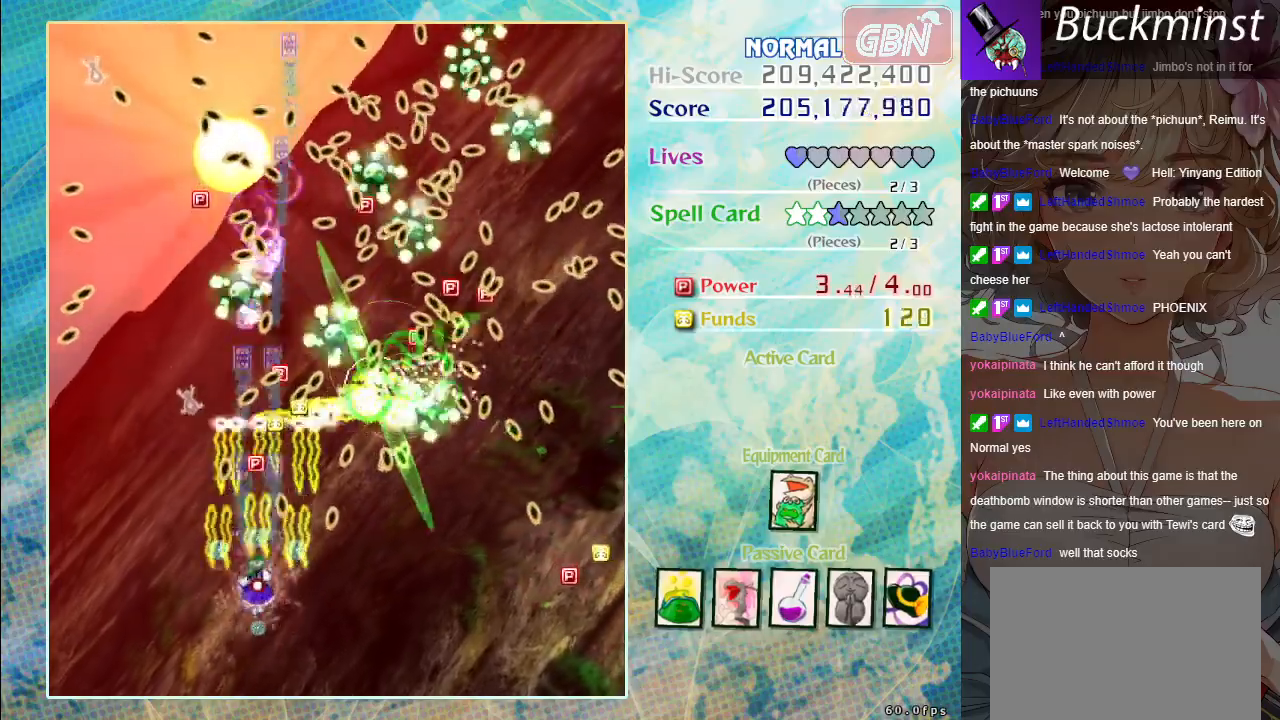
{"buttons": ["A", "X"], "left_stick": "center", "events": [[233, "left_stick", "up"], [350, "left_stick", "center"]]}
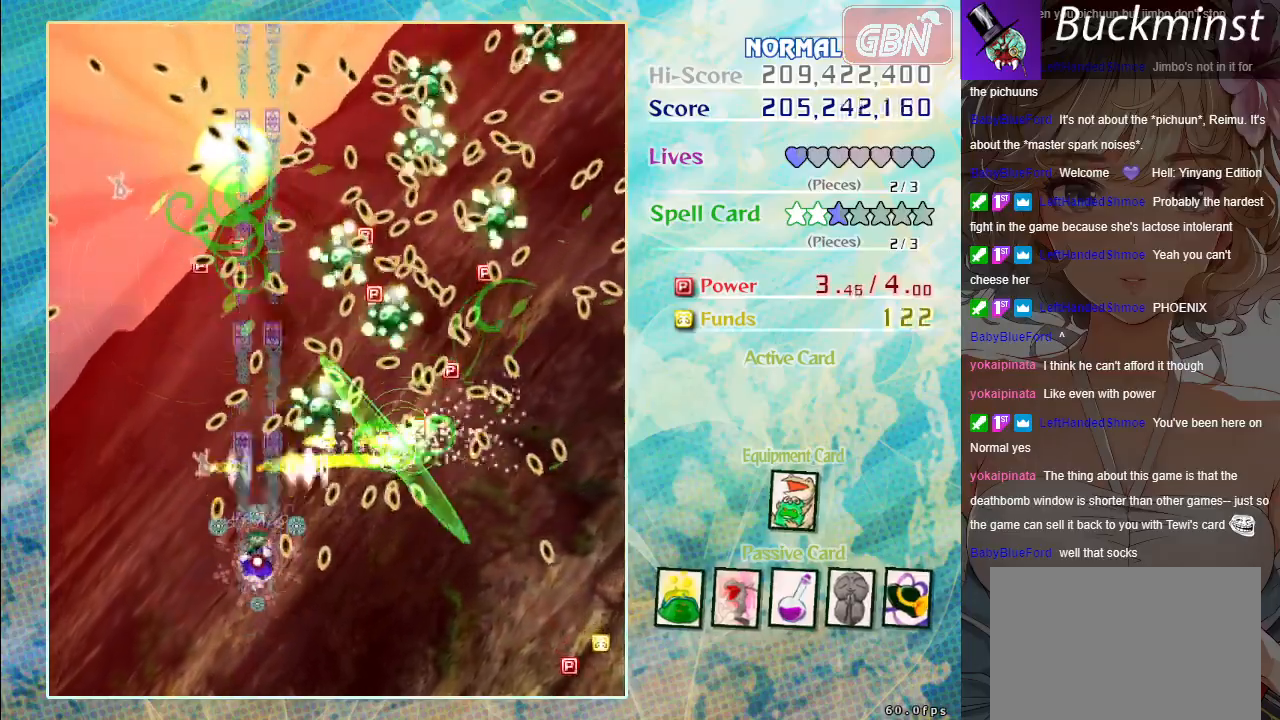
{"buttons": ["A", "X"], "left_stick": "center", "events": [[83, "left_stick", "up-left"], [150, "left_stick", "center"]]}
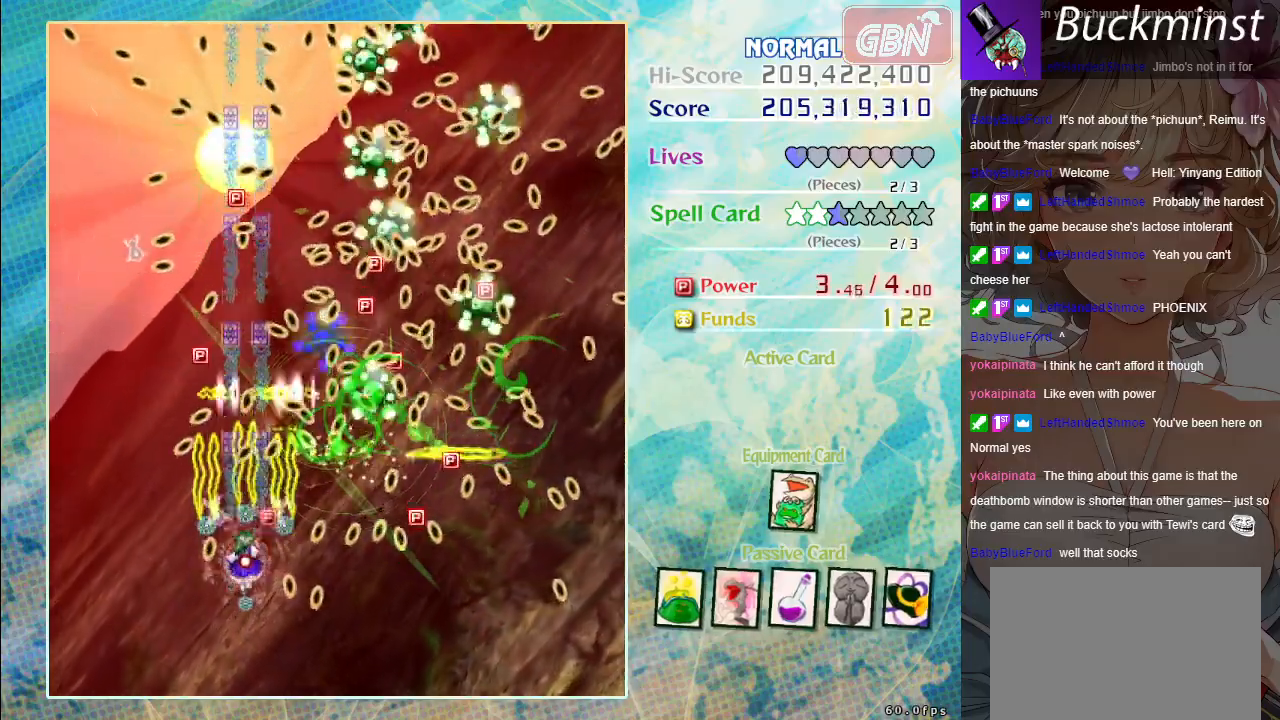
{"buttons": ["A", "X"], "left_stick": "left", "events": [[67, "left_stick", "up"], [217, "left_stick", "center"], [467, "left_stick", "left"]]}
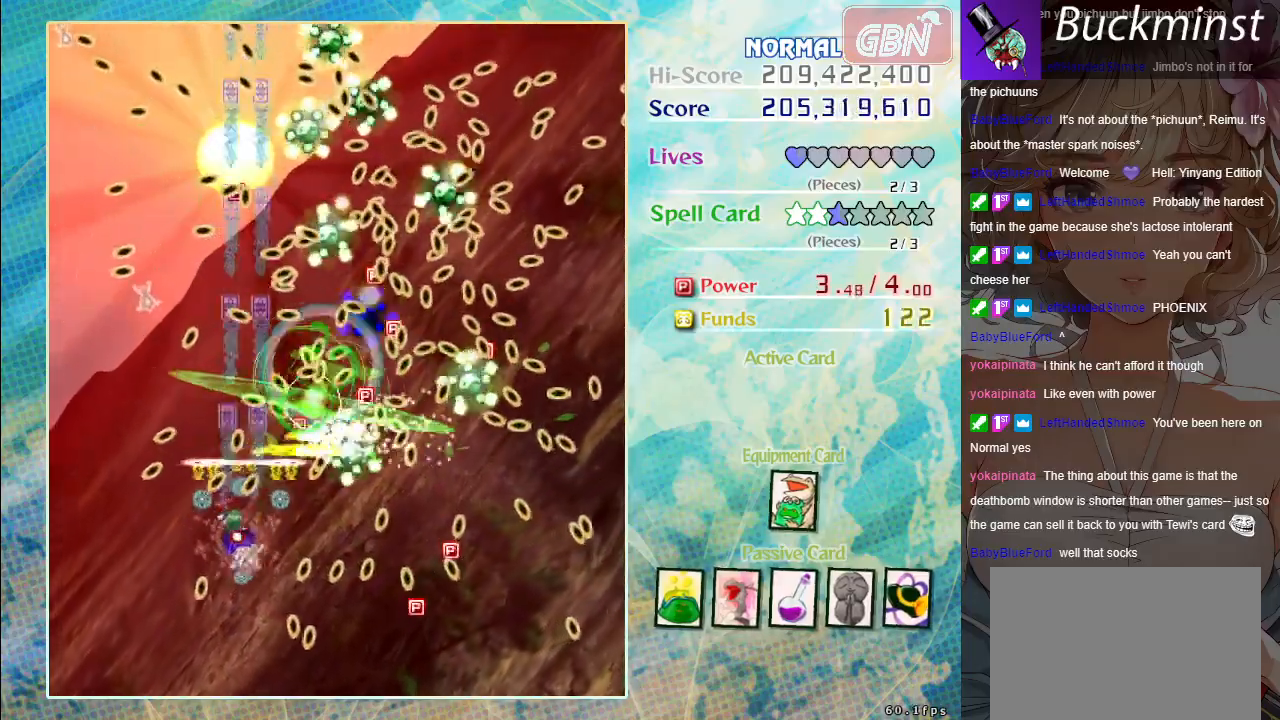
{"buttons": ["A", "X"], "left_stick": "center", "events": [[83, "left_stick", "down"], [183, "left_stick", "center"], [367, "left_stick", "down-right"], [483, "left_stick", "center"]]}
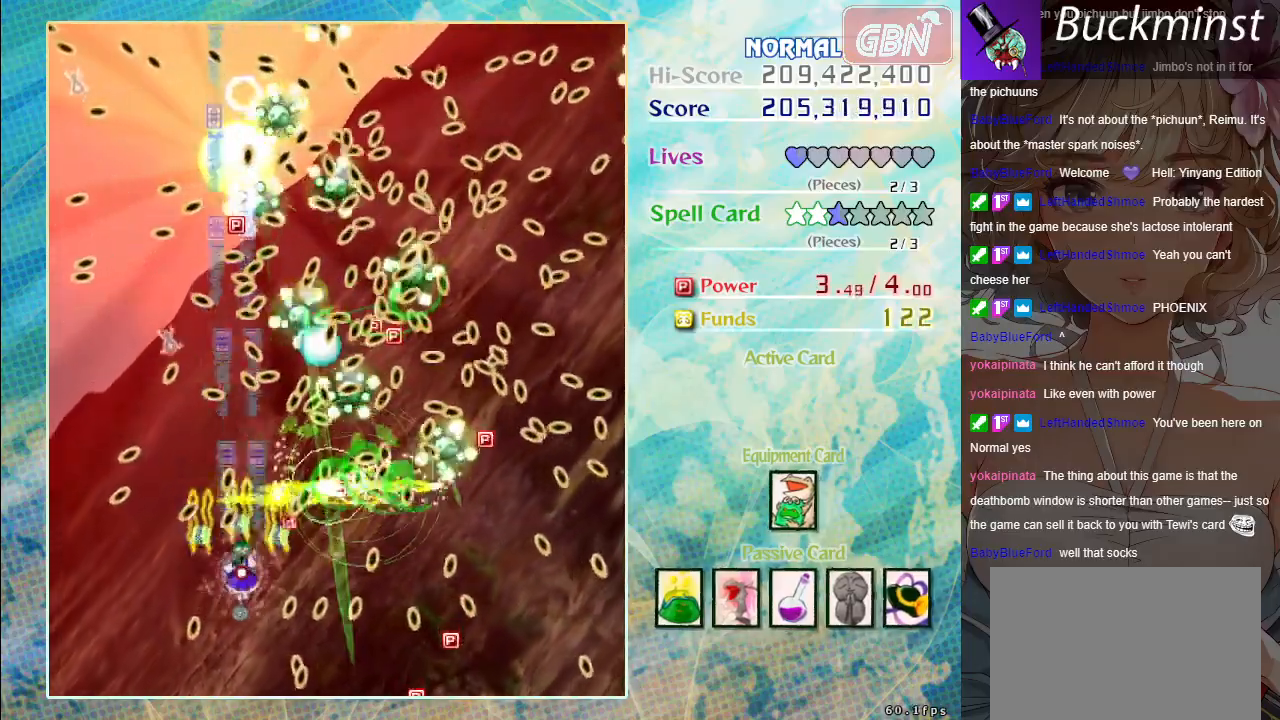
{"buttons": ["A", "X"], "left_stick": "center", "events": []}
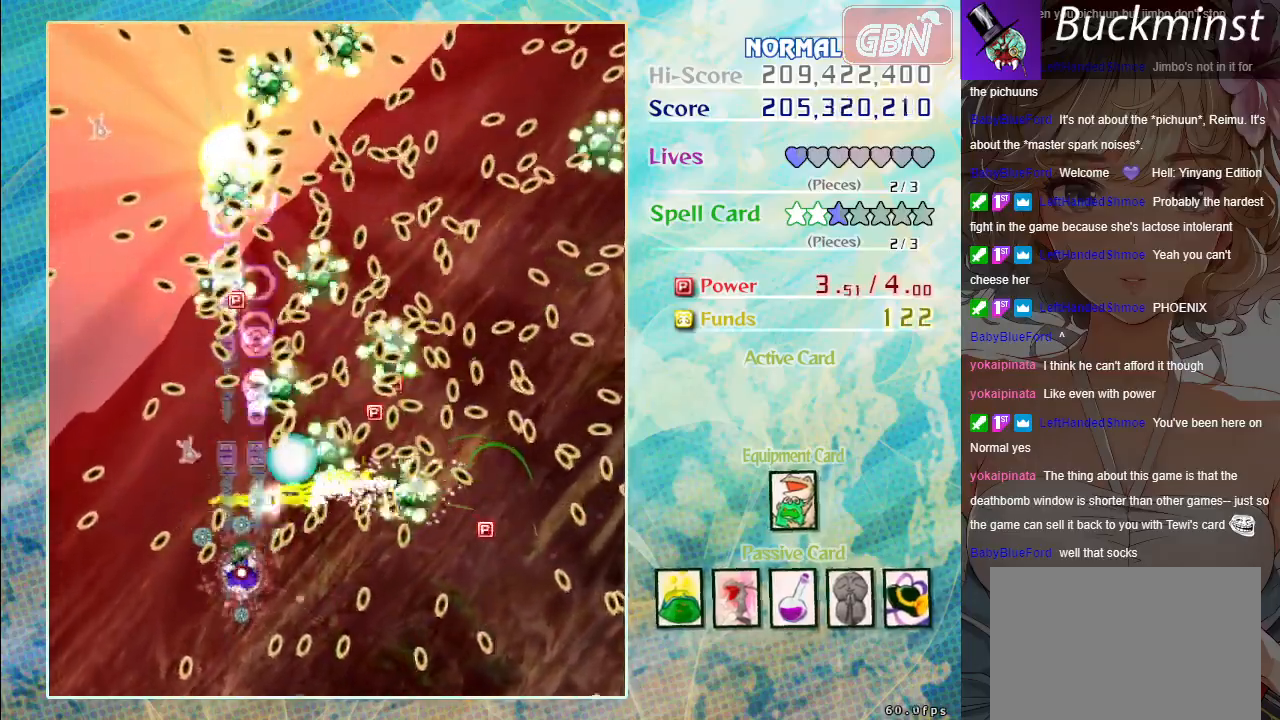
{"buttons": ["A", "X"], "left_stick": "center", "events": [[250, "left_stick", "up"], [367, "left_stick", "center"]]}
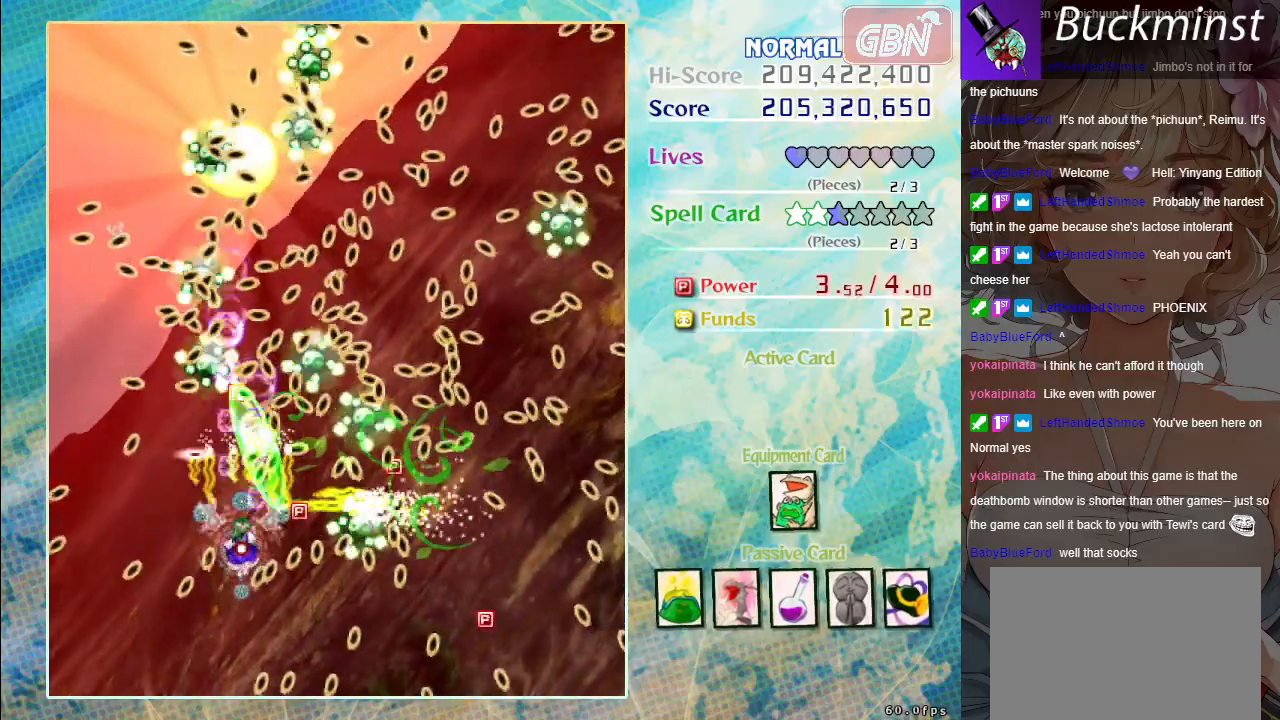
{"buttons": ["A", "X"], "left_stick": "center", "events": [[333, "left_stick", "left"], [500, "left_stick", "center"]]}
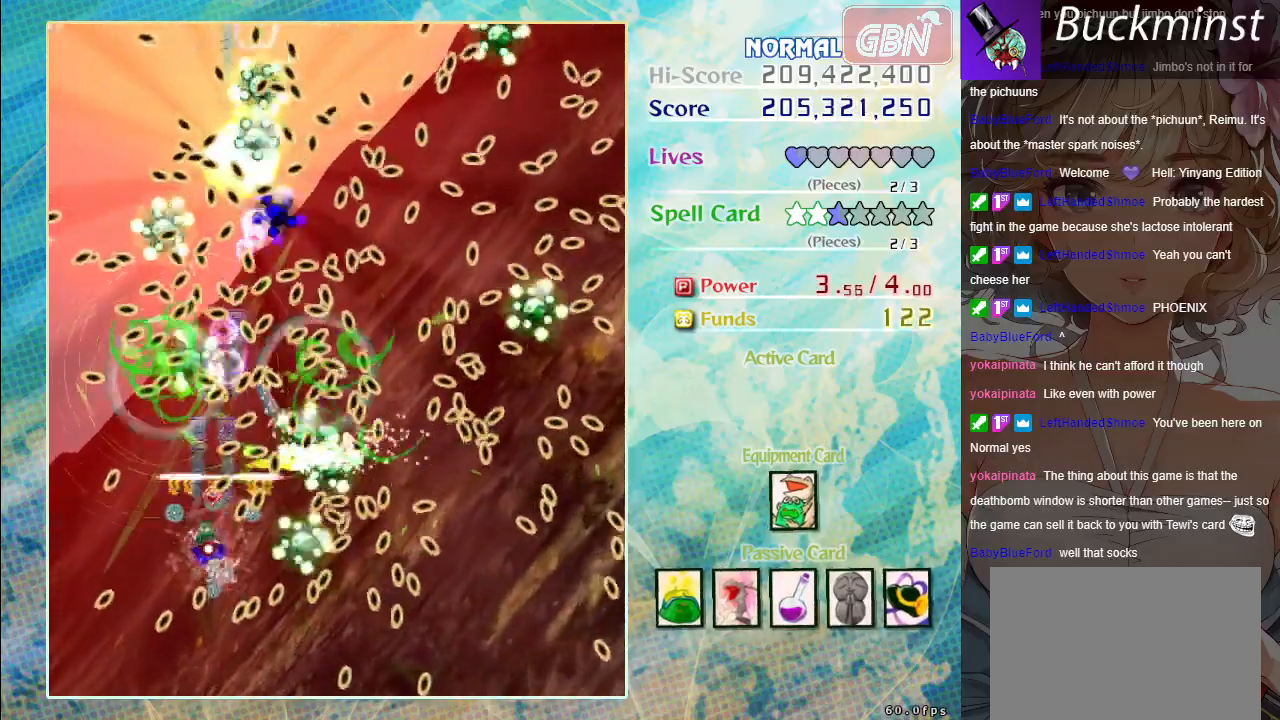
{"buttons": ["A", "X"], "left_stick": "center", "events": [[283, "left_stick", "down-left"], [450, "left_stick", "center"]]}
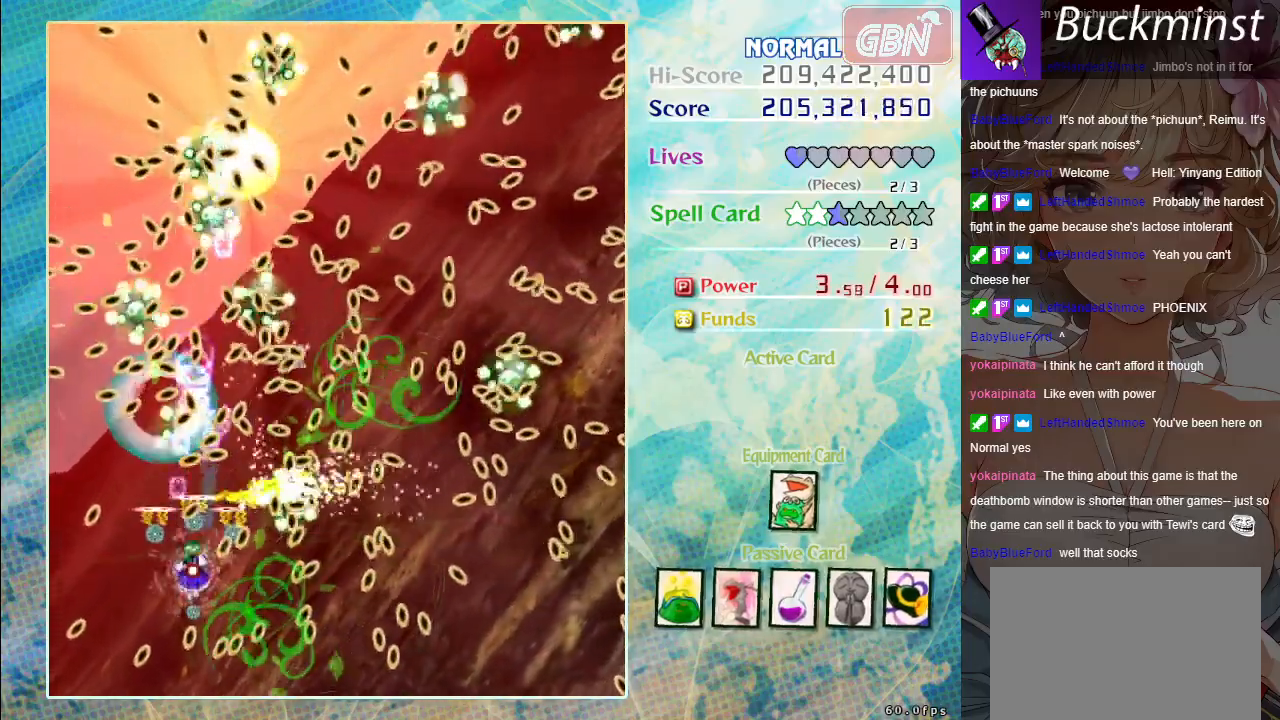
{"buttons": ["A", "X"], "left_stick": "center", "events": []}
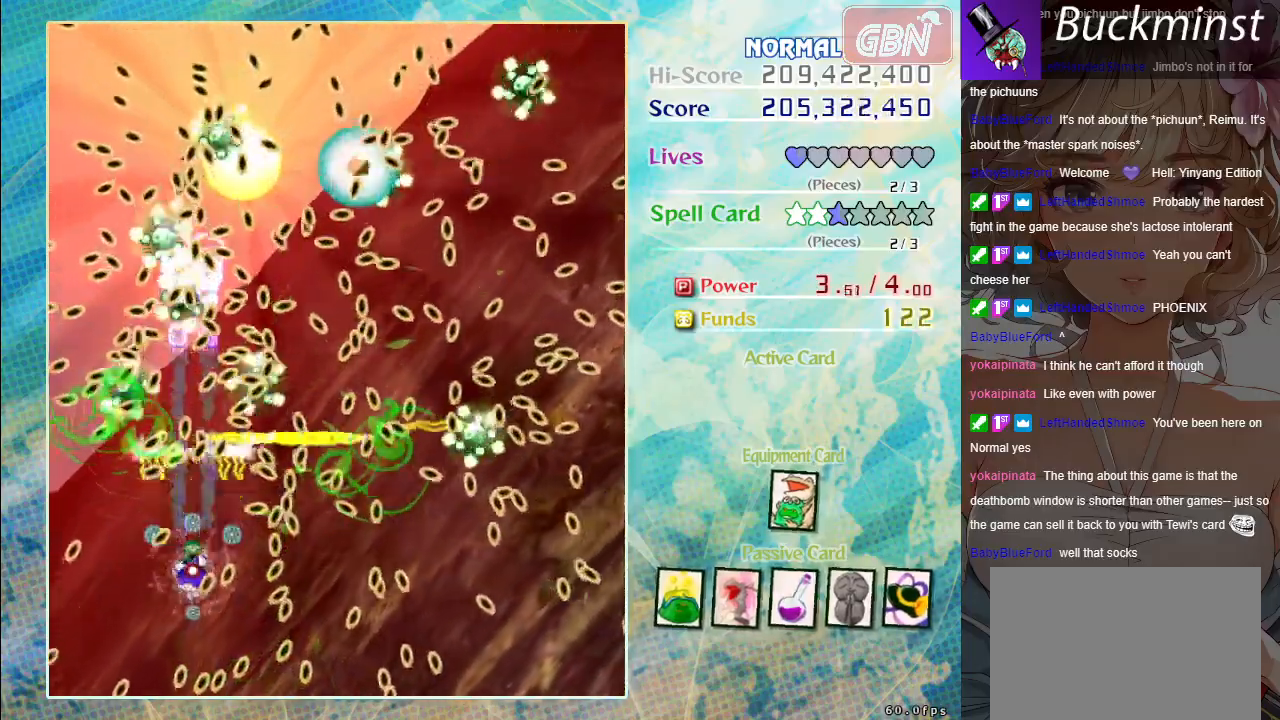
{"buttons": ["A", "X"], "left_stick": "center", "events": [[250, "left_stick", "up"], [300, "left_stick", "center"]]}
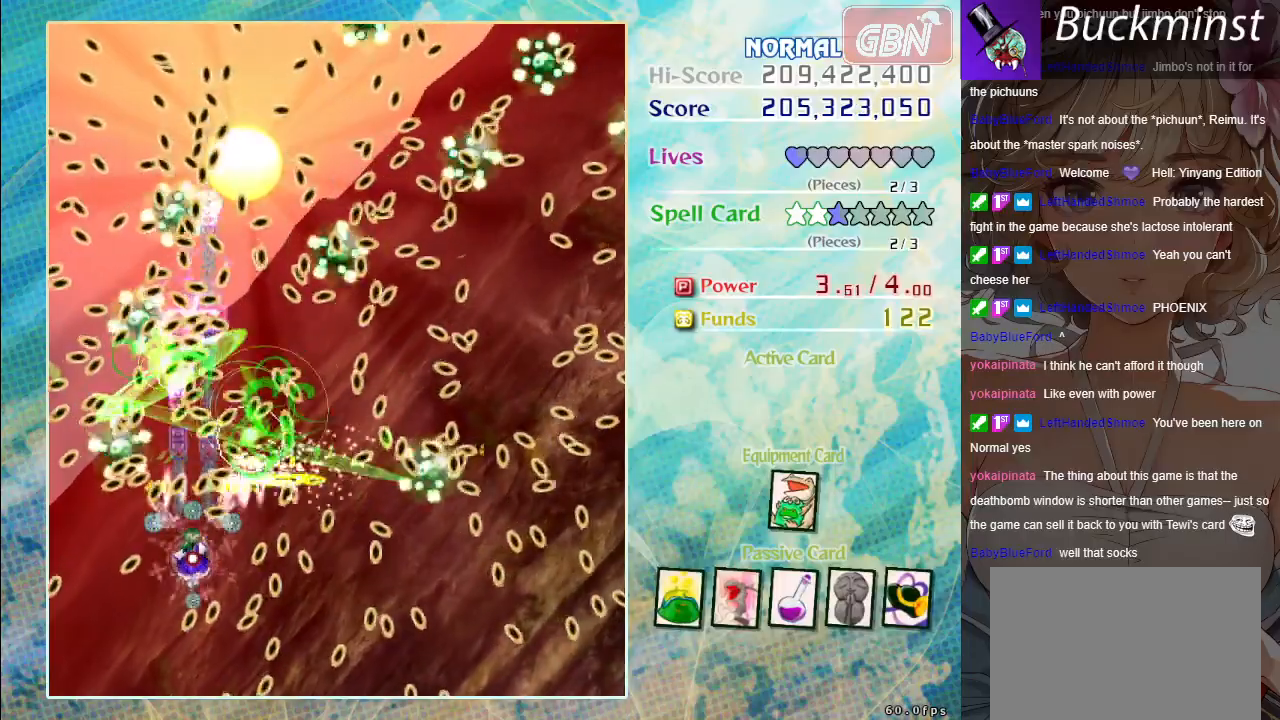
{"buttons": ["A", "X"], "left_stick": "center", "events": [[200, "left_stick", "down"], [333, "left_stick", "center"]]}
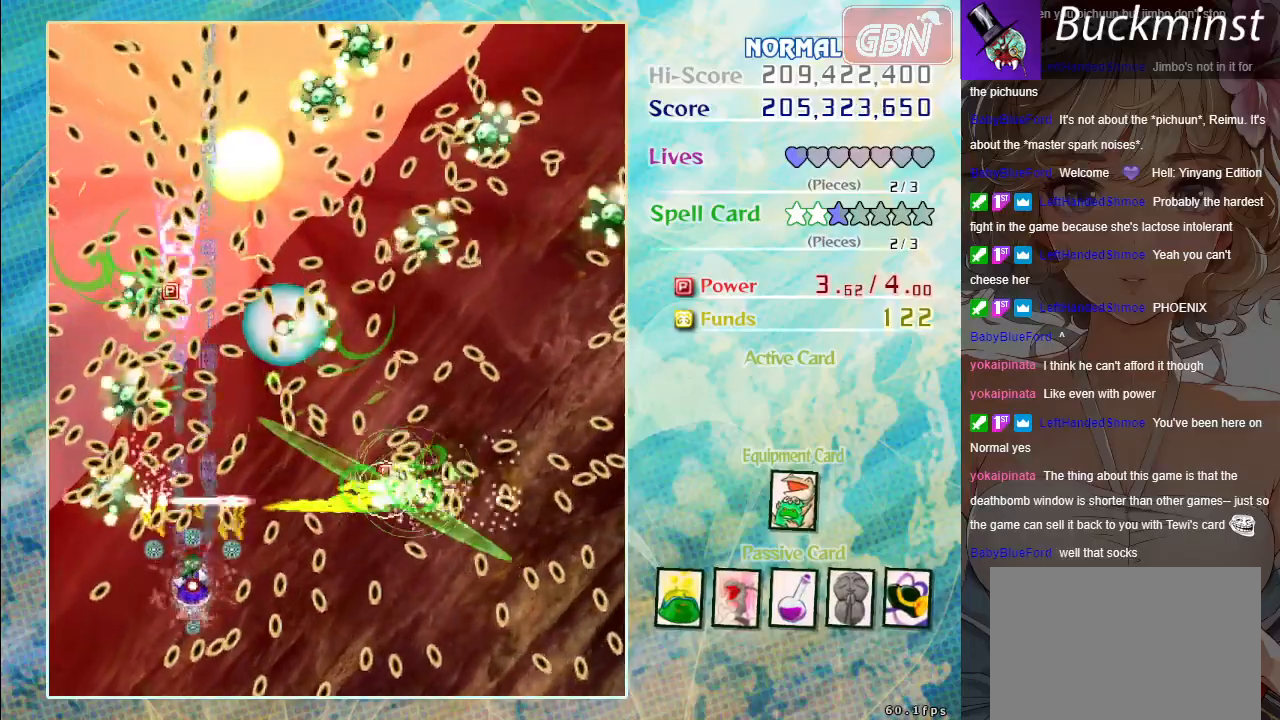
{"buttons": ["A", "X"], "left_stick": "center", "events": [[200, "left_stick", "down-right"], [267, "left_stick", "center"]]}
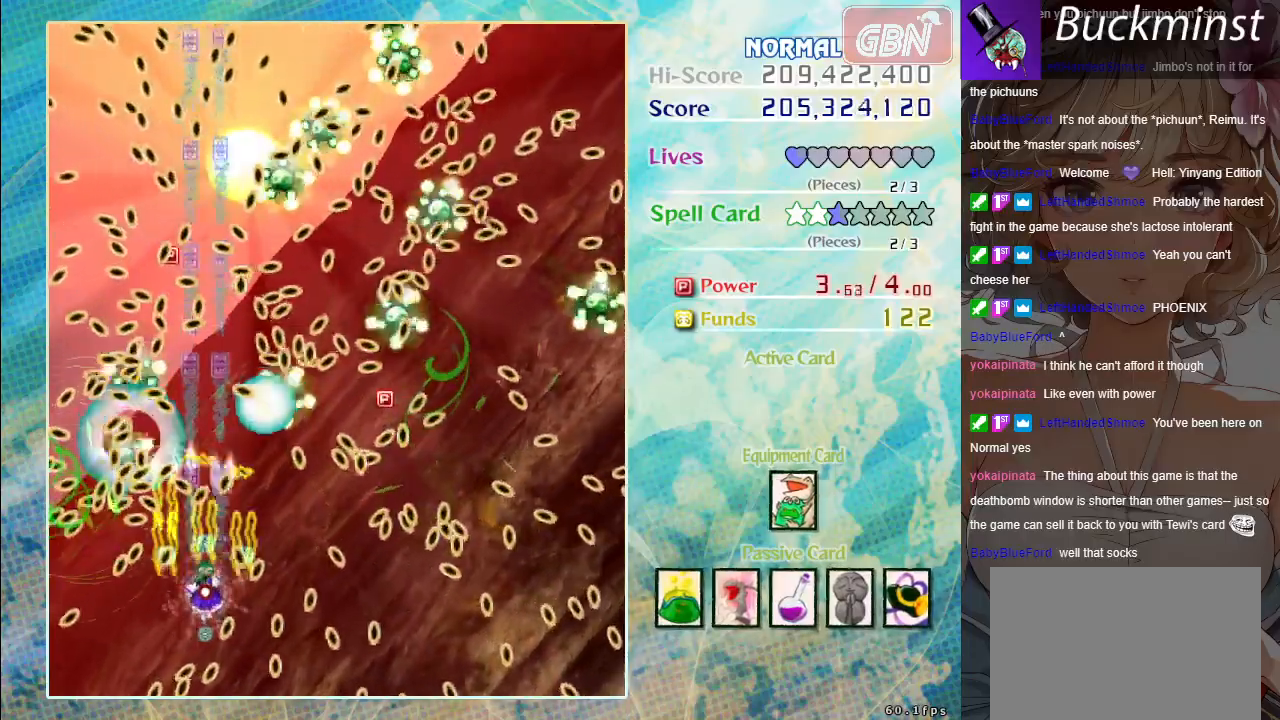
{"buttons": ["A", "X"], "left_stick": "center", "events": []}